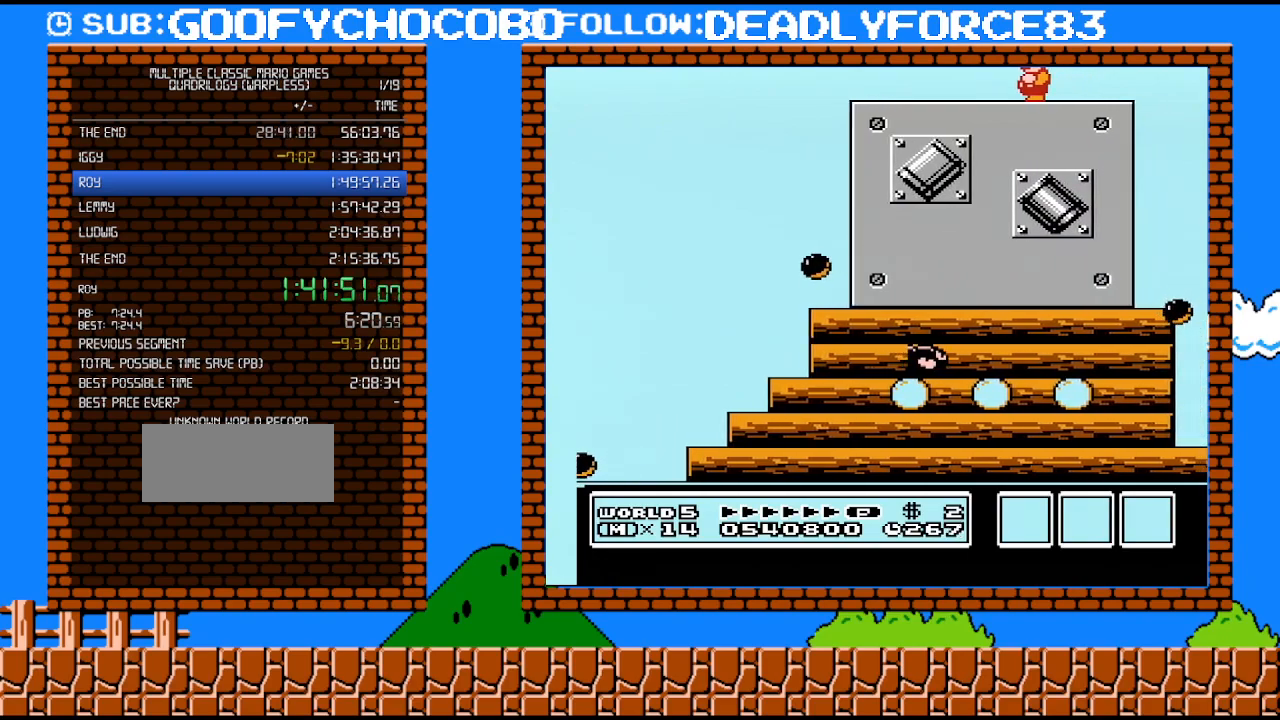
Gameplay with a controller (Nintendo layout); each line is a JSON object with the inputs held at the frame after it. "events" lists button and stick changes between this image and that frame as [ms after this image, input, new state], when the widget could be followed in between. Not read: L3 R3.
{"buttons": [], "events": []}
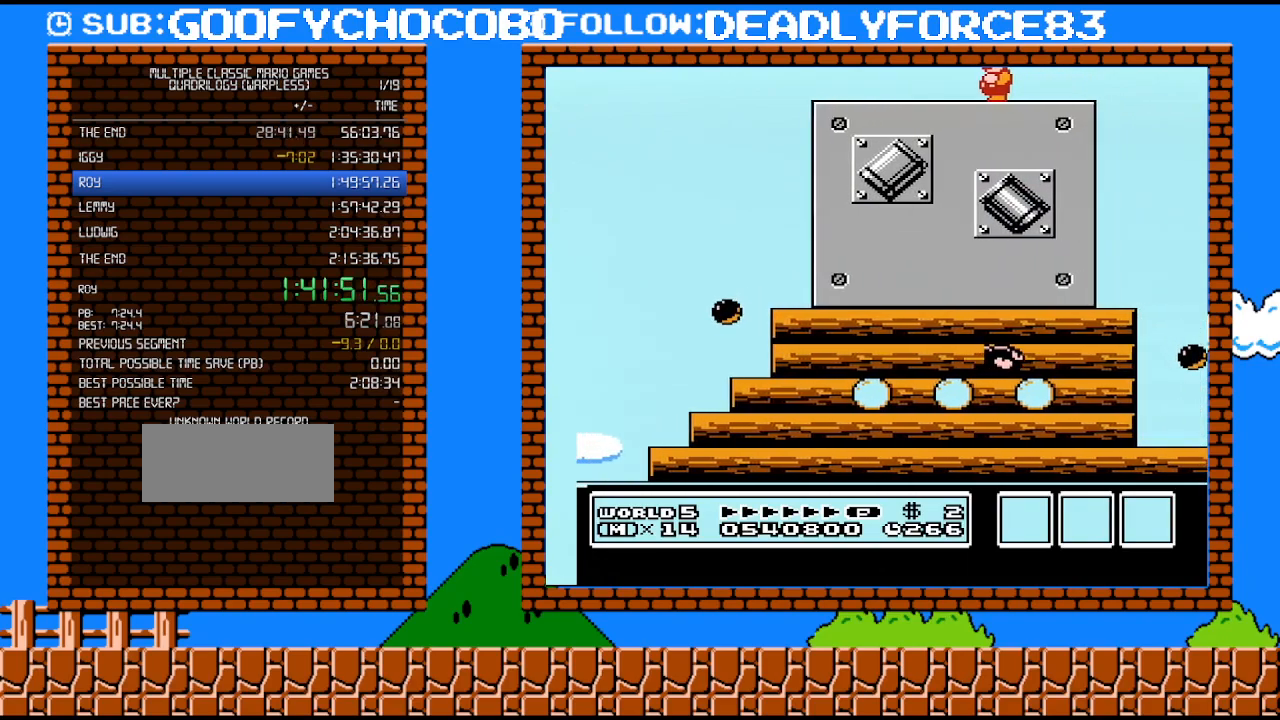
{"buttons": [], "events": []}
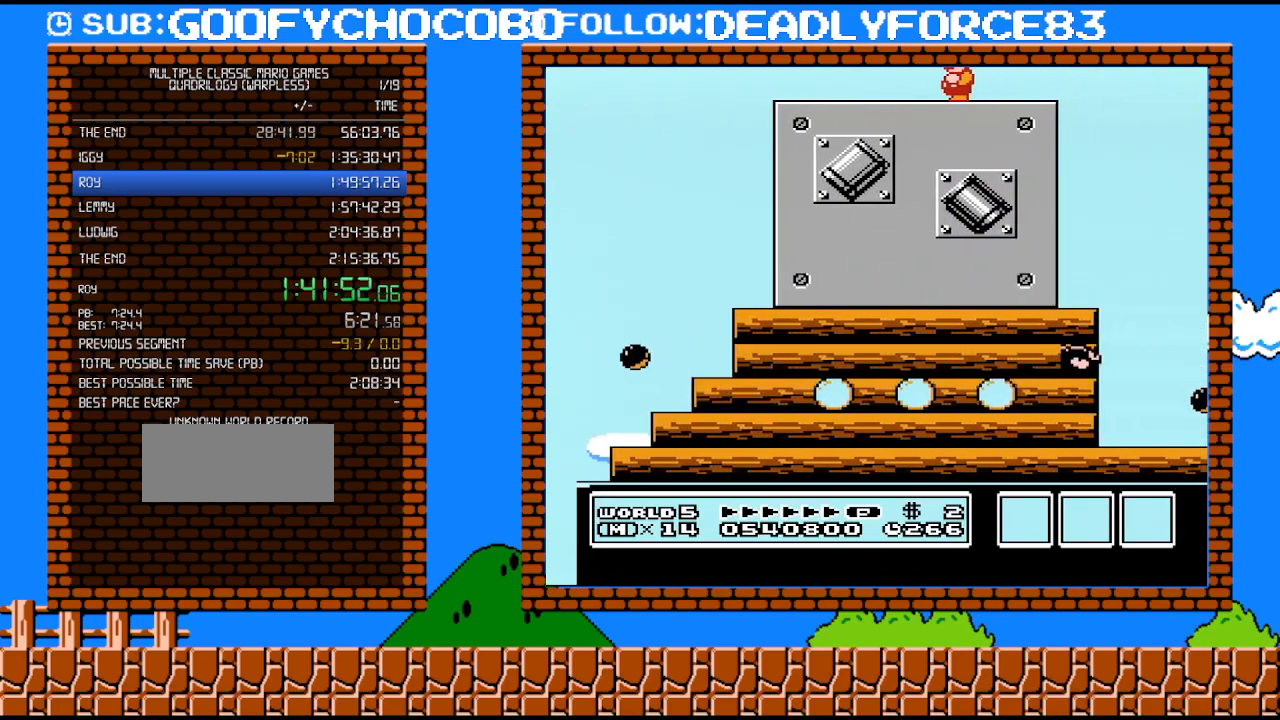
{"buttons": [], "events": []}
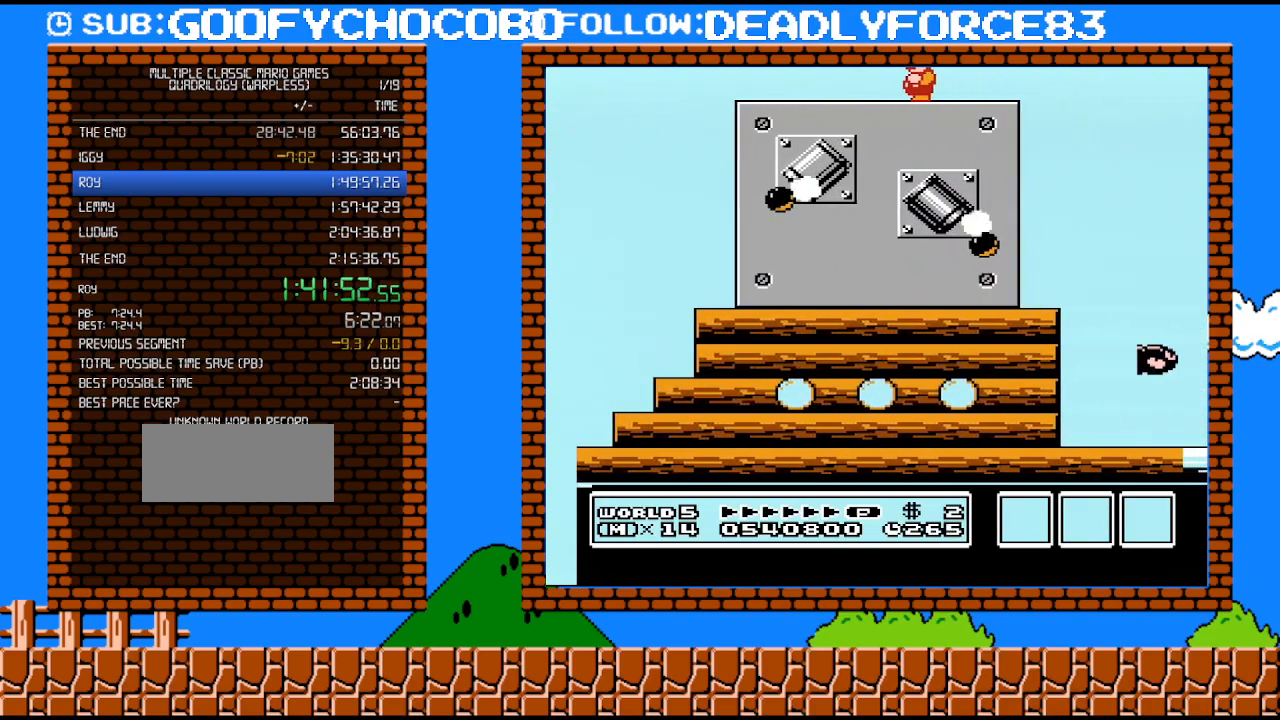
{"buttons": ["B"], "events": [[100, "B", "down"]]}
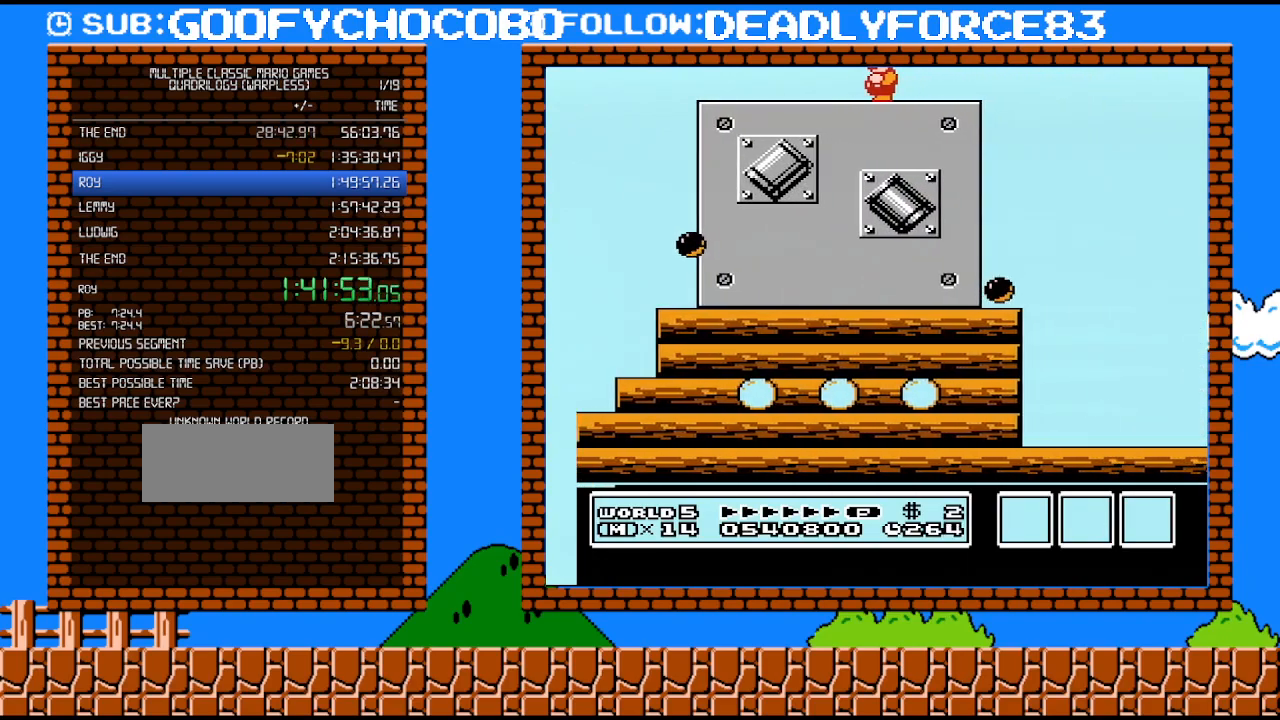
{"buttons": ["B"], "events": [[50, "B", "up"], [133, "B", "down"], [167, "B", "up"], [267, "B", "down"], [283, "B", "up"], [350, "B", "down"]]}
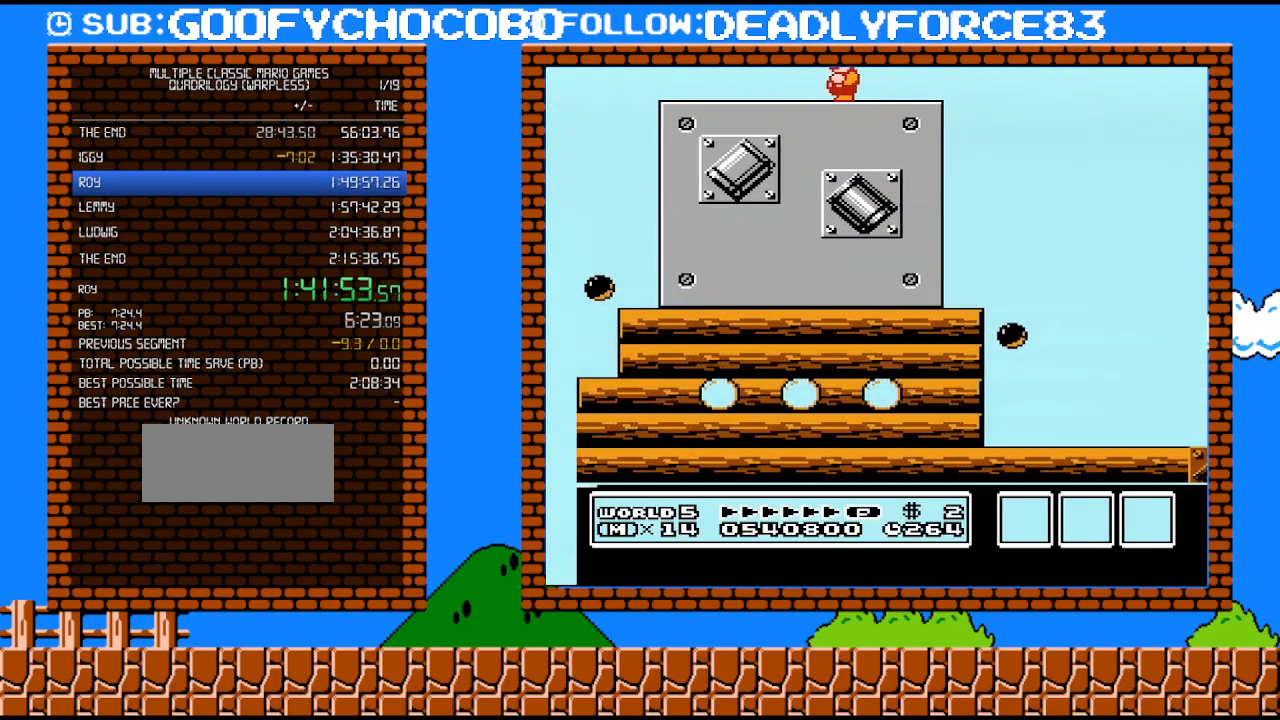
{"buttons": ["B"], "events": [[217, "B", "up"], [283, "B", "down"], [350, "B", "up"], [417, "B", "down"]]}
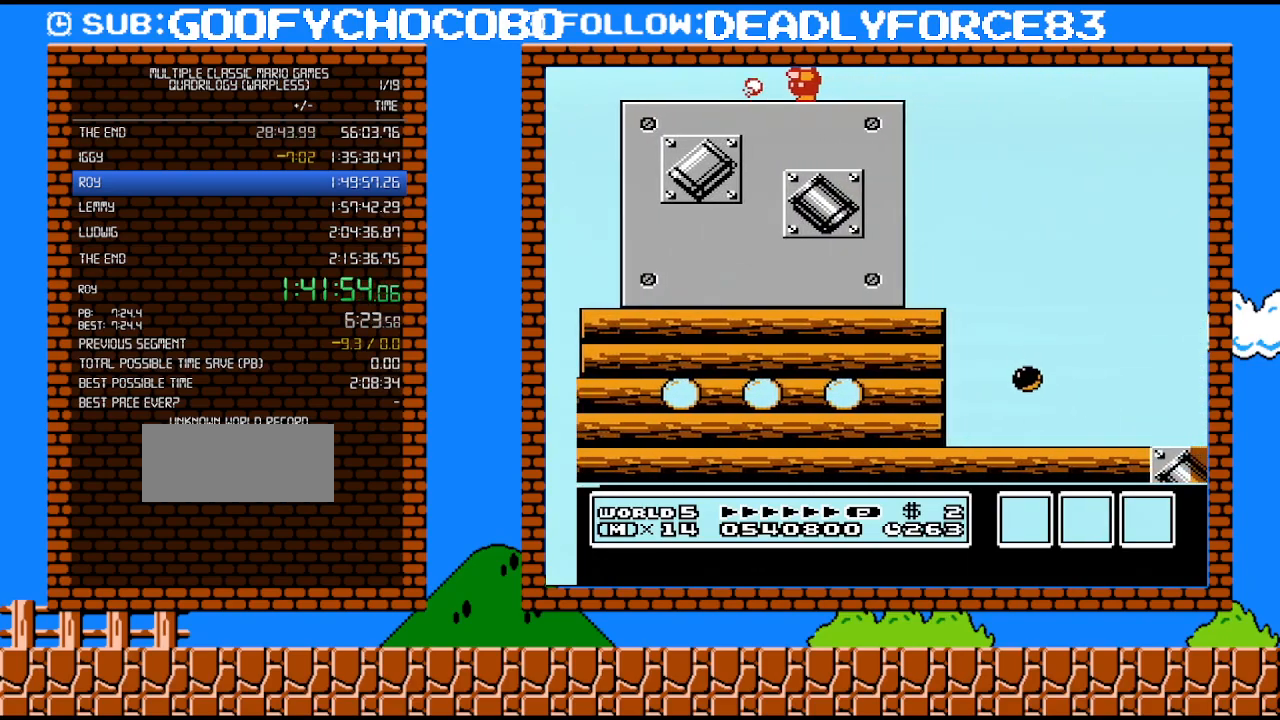
{"buttons": [], "events": [[317, "B", "up"]]}
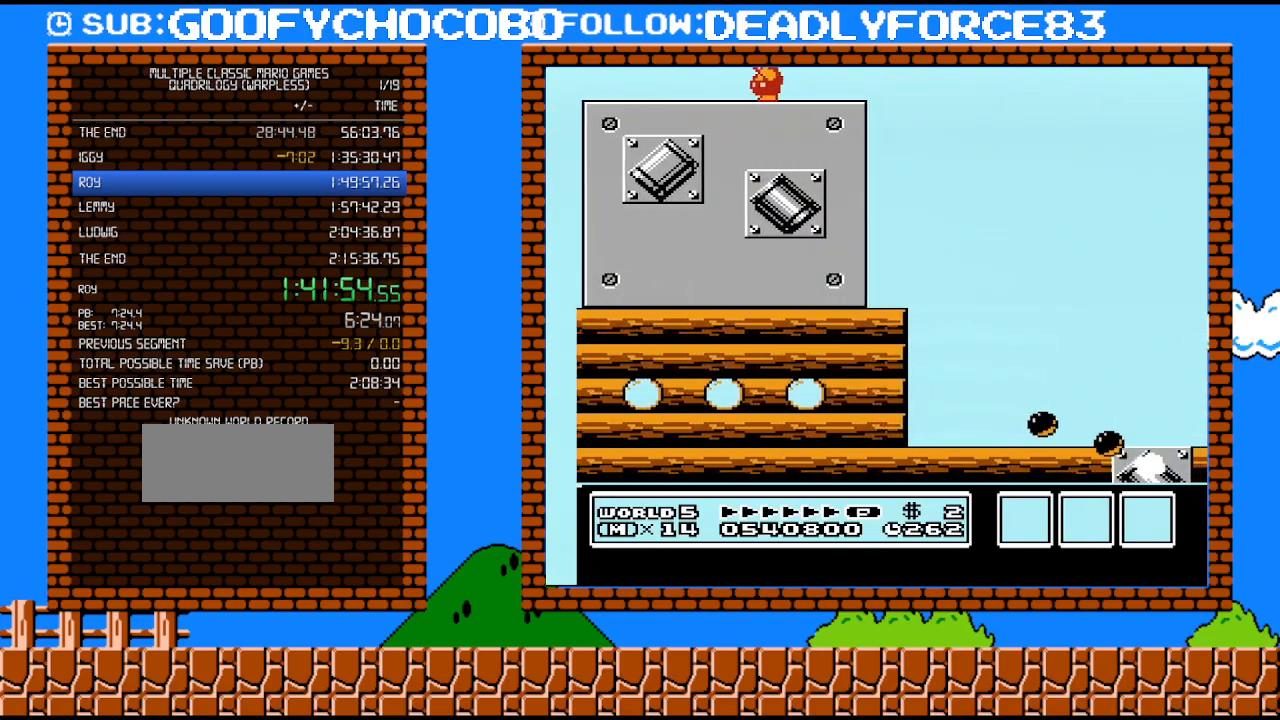
{"buttons": ["B", "DPAD_RIGHT"], "events": [[17, "B", "down"], [483, "DPAD_RIGHT", "down"]]}
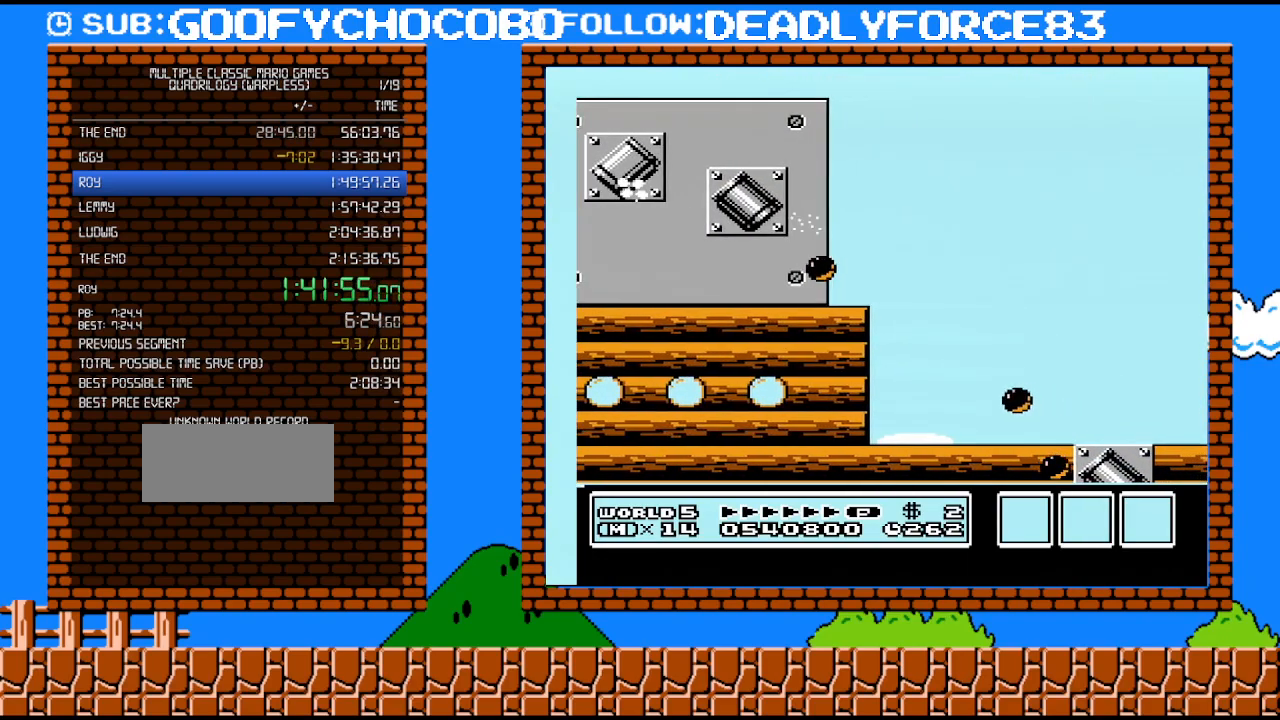
{"buttons": ["A", "B", "DPAD_RIGHT"], "events": [[350, "A", "down"]]}
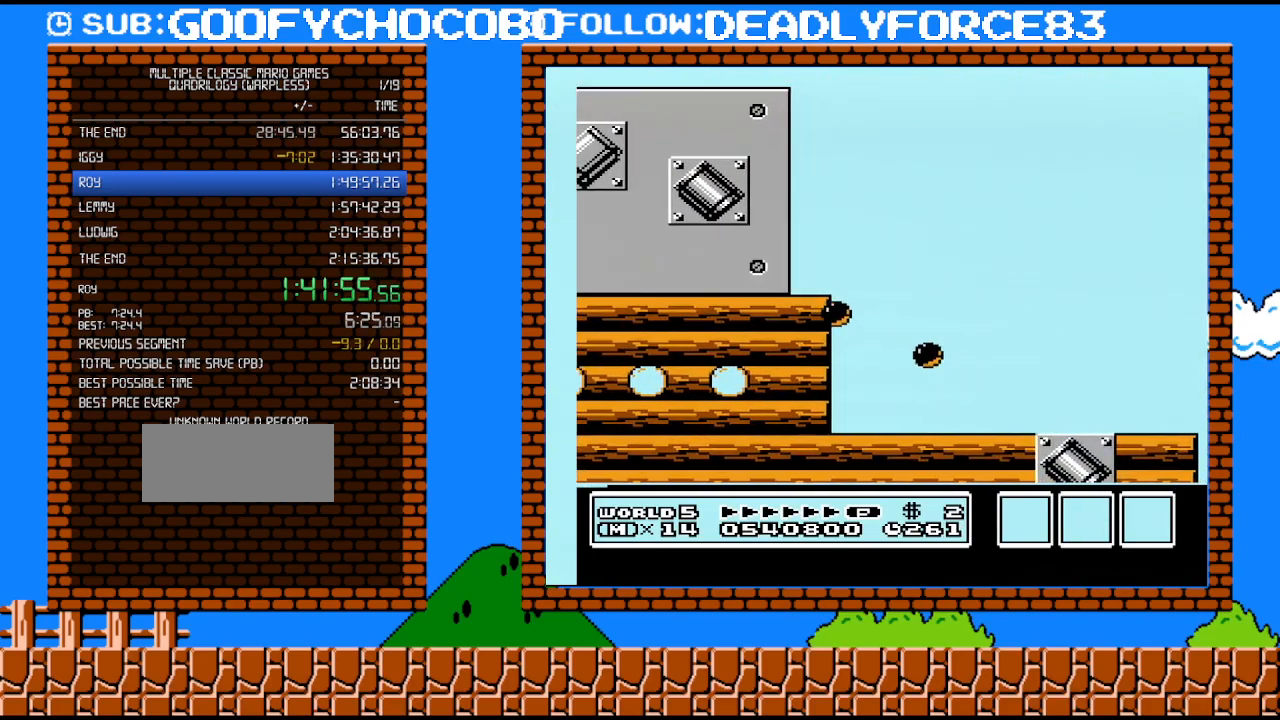
{"buttons": ["B", "DPAD_RIGHT"], "events": [[33, "A", "up"]]}
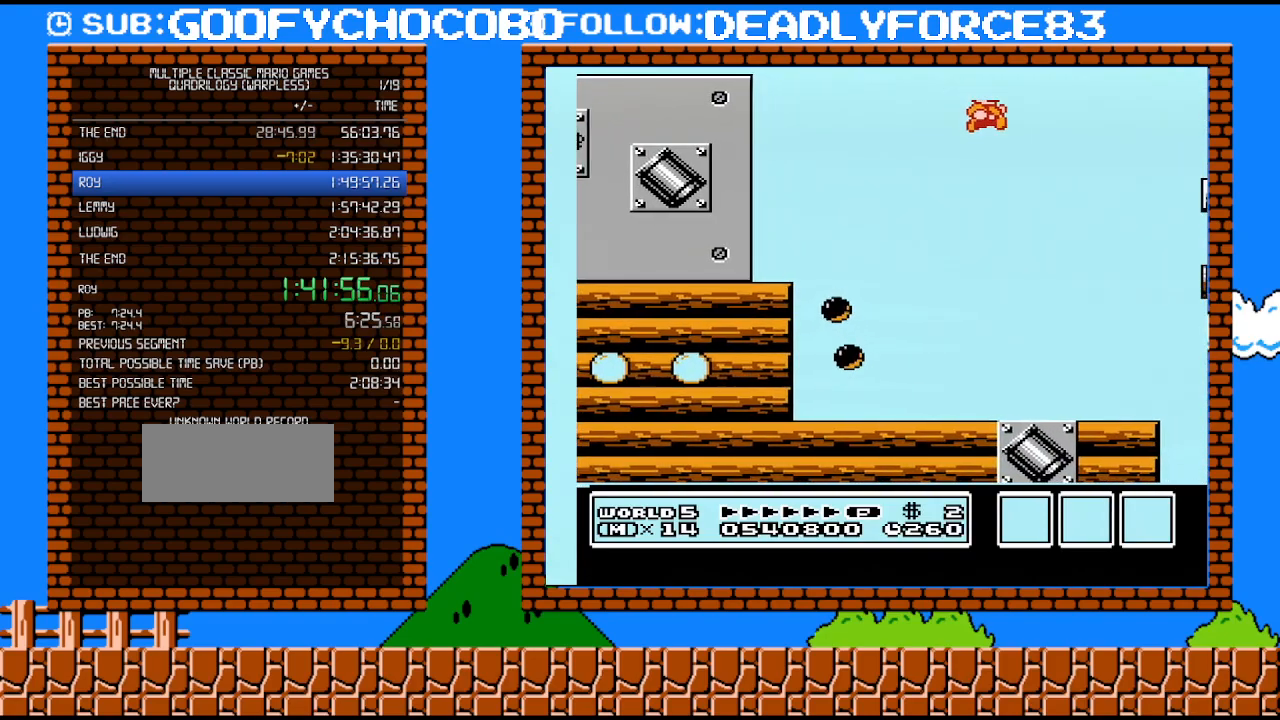
{"buttons": ["B", "DPAD_RIGHT"], "events": []}
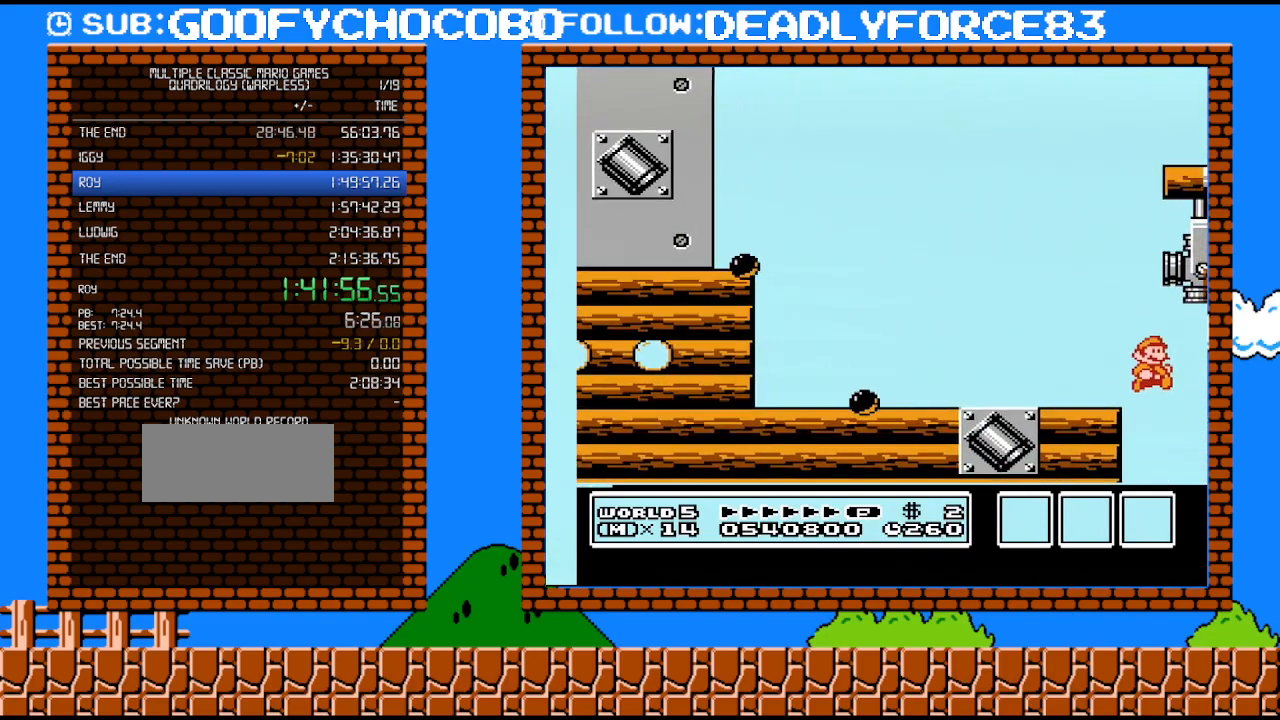
{"buttons": ["B", "DPAD_RIGHT"], "events": [[67, "B", "up"], [200, "B", "down"], [217, "B", "up"], [283, "B", "down"], [317, "B", "up"], [417, "B", "down"], [450, "B", "up"], [500, "B", "down"]]}
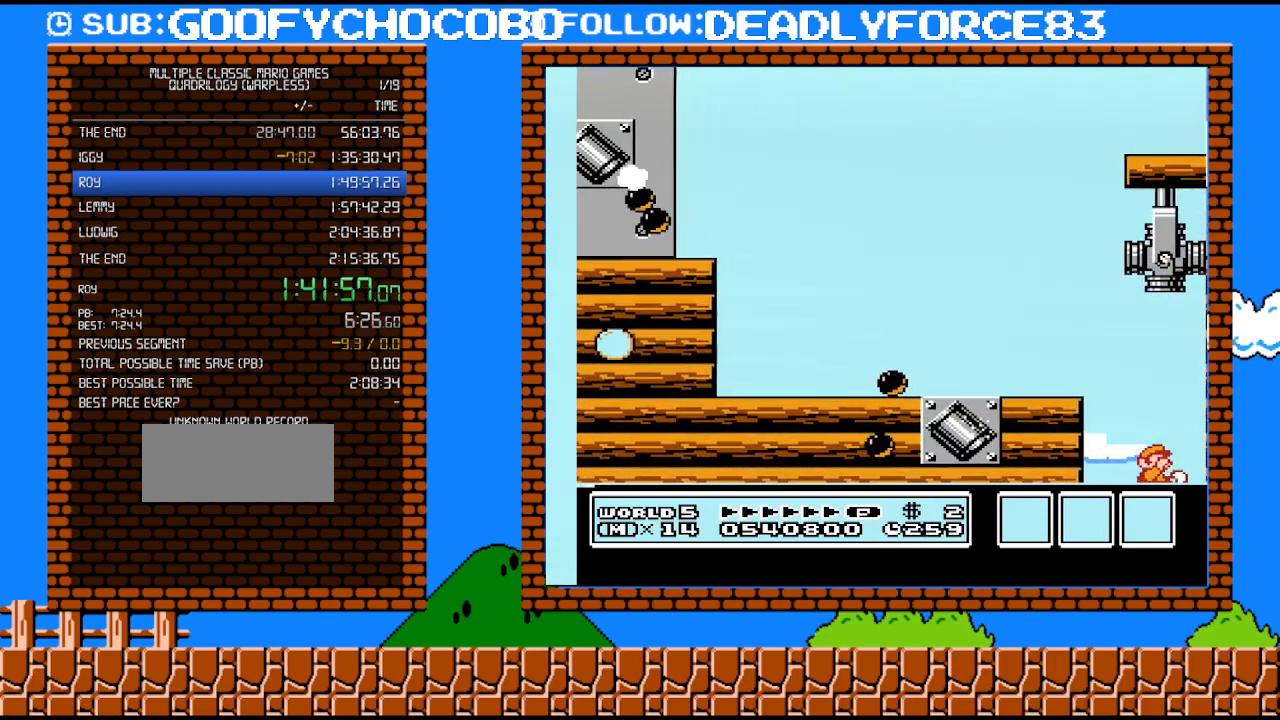
{"buttons": ["B", "DPAD_RIGHT"], "events": [[33, "B", "up"], [133, "B", "down"], [200, "B", "up"], [217, "B", "down"], [283, "B", "up"], [350, "B", "down"], [450, "B", "up"], [483, "B", "down"]]}
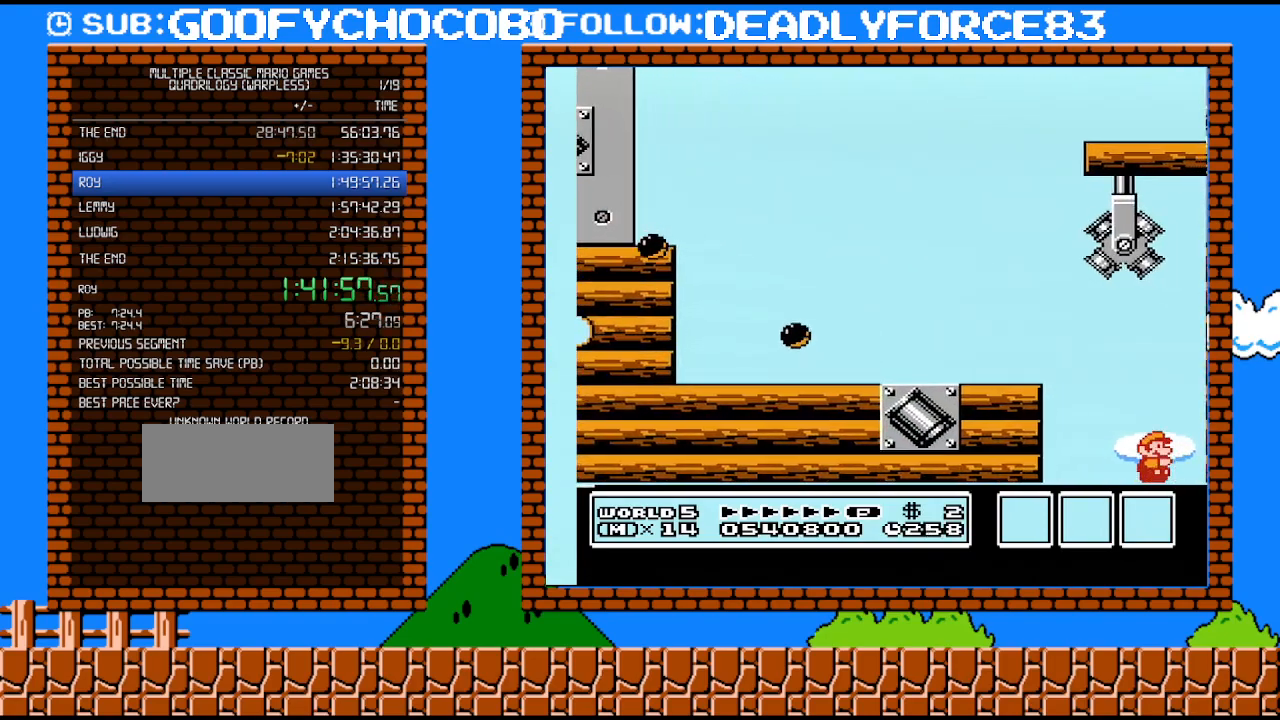
{"buttons": ["DPAD_RIGHT"], "events": [[33, "B", "up"], [67, "B", "down"], [167, "B", "up"], [200, "B", "down"], [450, "B", "up"]]}
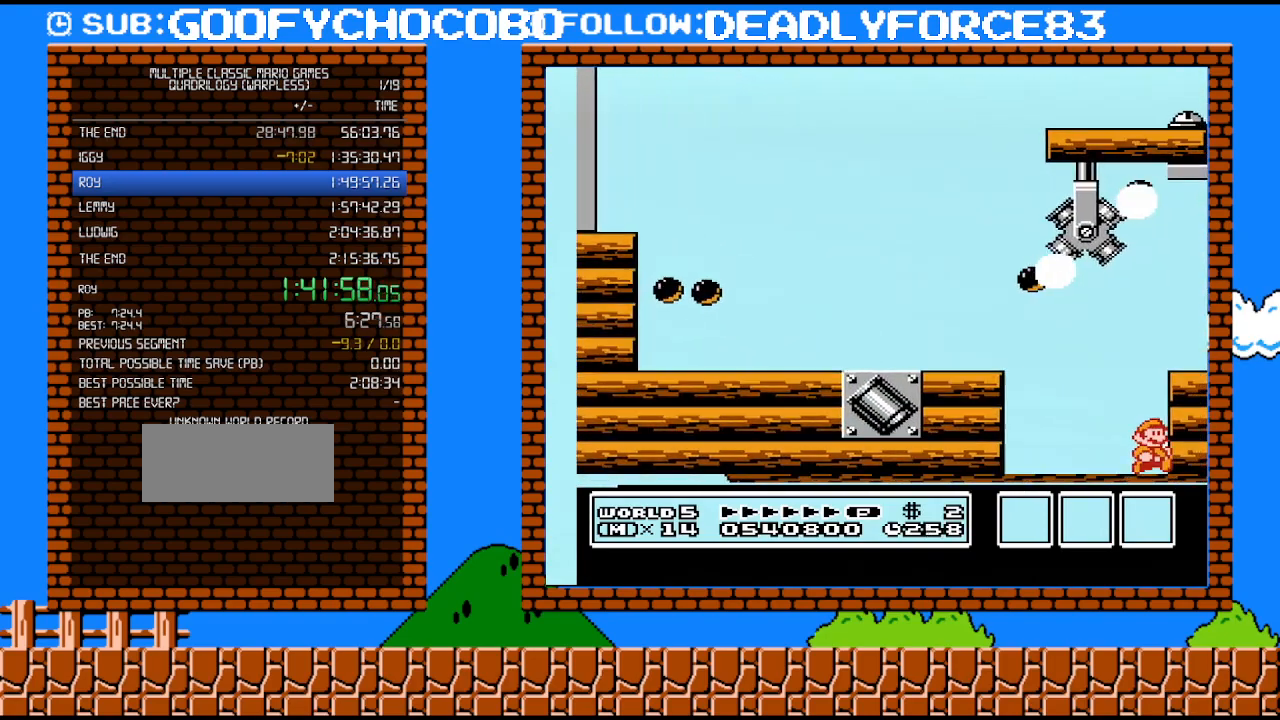
{"buttons": ["DPAD_RIGHT"], "events": [[200, "A", "down"], [267, "DPAD_RIGHT", "up"], [383, "DPAD_RIGHT", "down"], [450, "A", "up"]]}
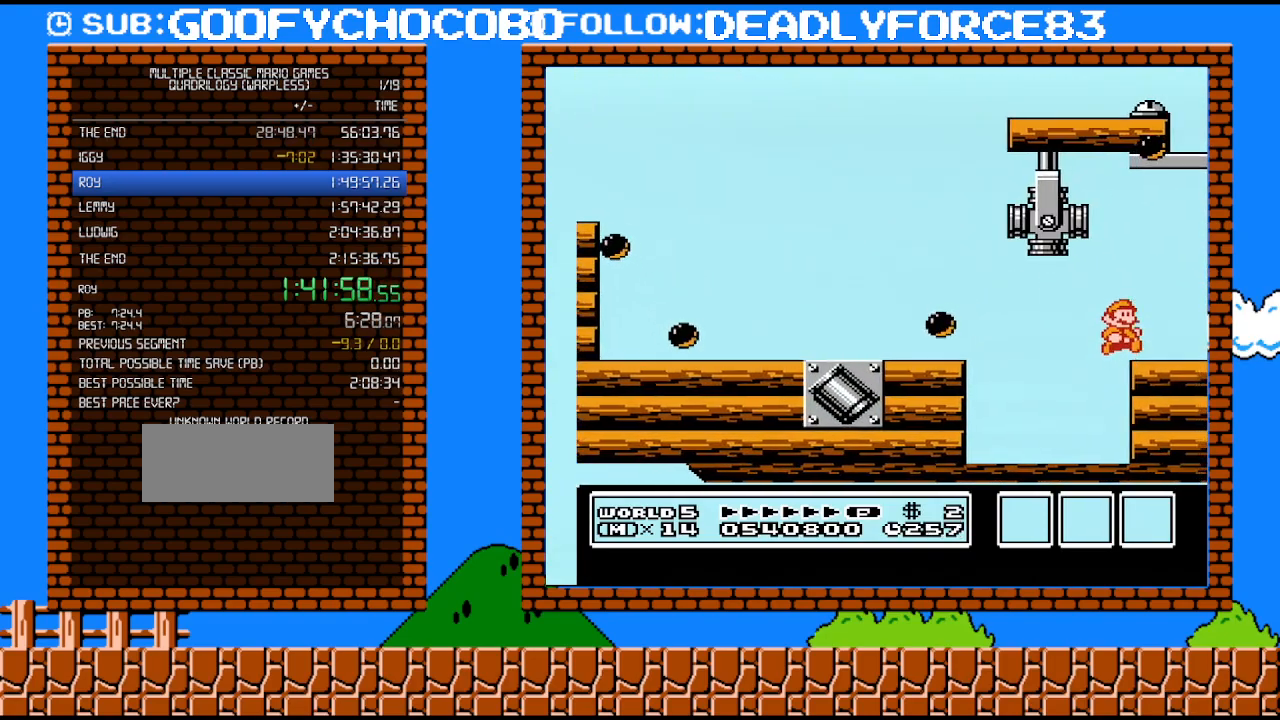
{"buttons": [], "events": [[100, "DPAD_RIGHT", "up"], [100, "DPAD_UP", "down"], [133, "DPAD_UP", "up"], [167, "DPAD_LEFT", "down"], [233, "DPAD_LEFT", "up"]]}
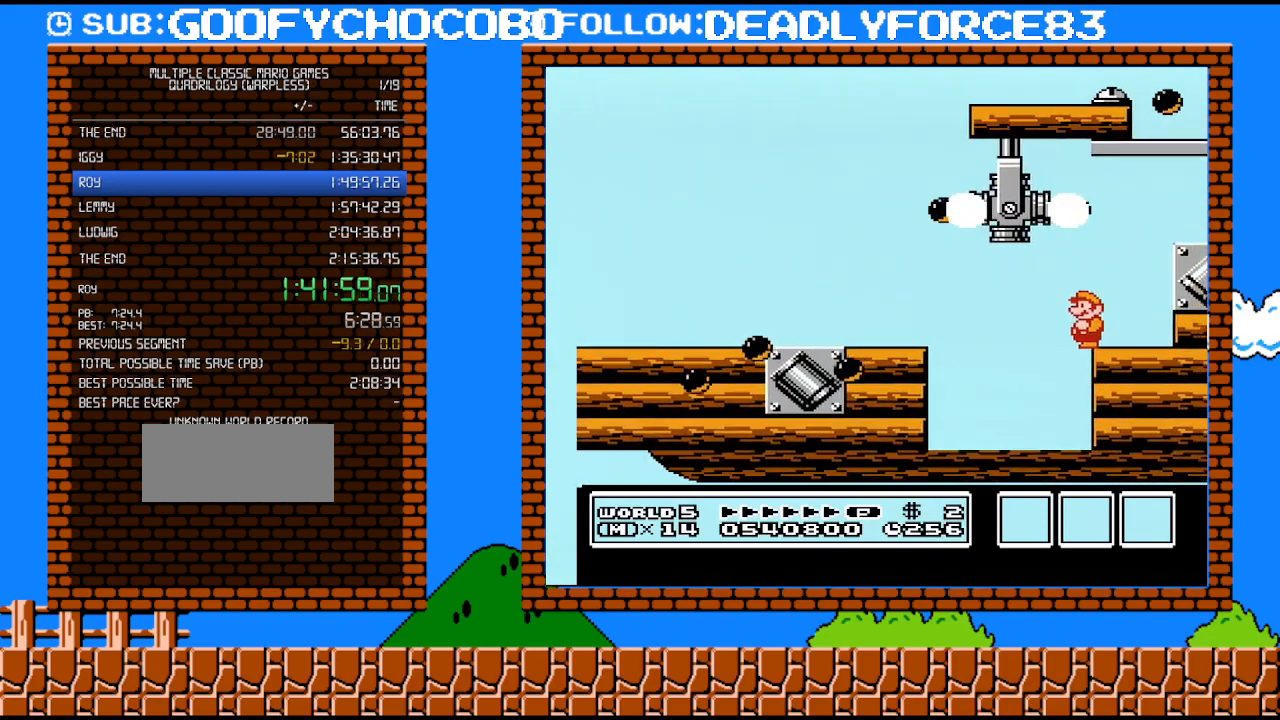
{"buttons": [], "events": []}
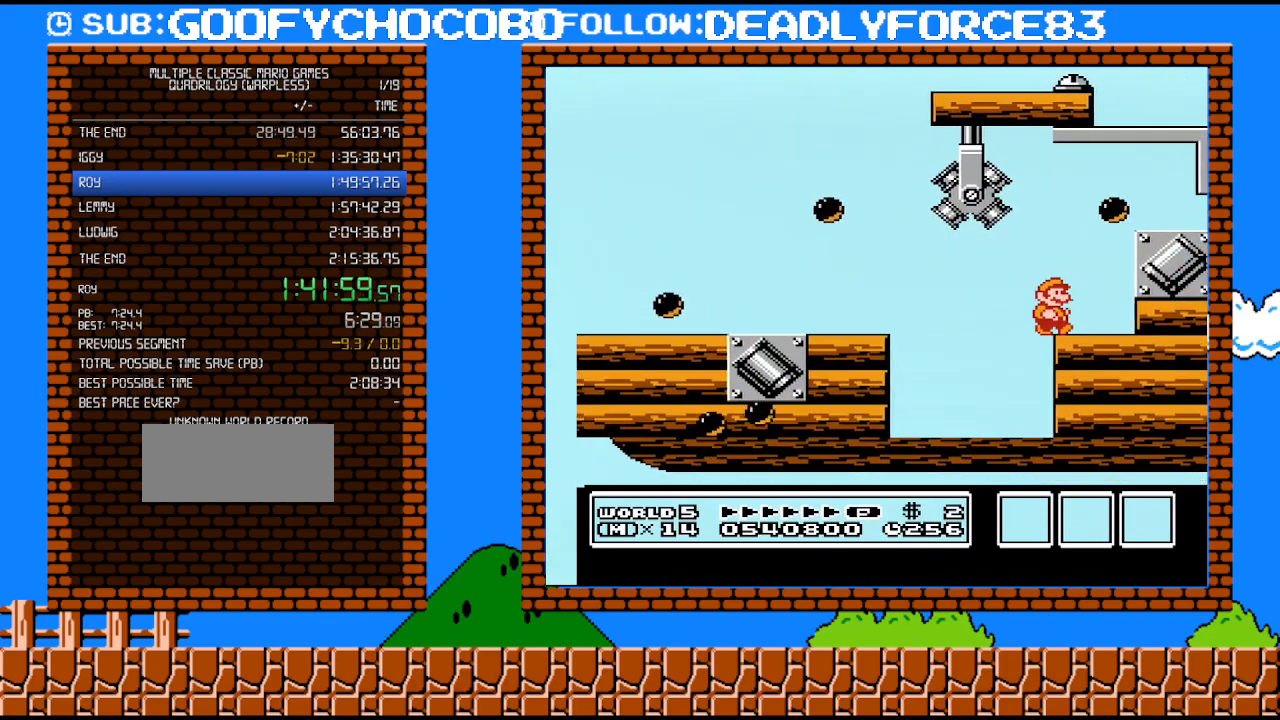
{"buttons": ["DPAD_LEFT"], "events": [[33, "DPAD_RIGHT", "down"], [167, "A", "down"], [450, "DPAD_RIGHT", "up"], [450, "DPAD_UP", "down"], [467, "A", "up"], [467, "DPAD_LEFT", "down"], [467, "DPAD_UP", "up"]]}
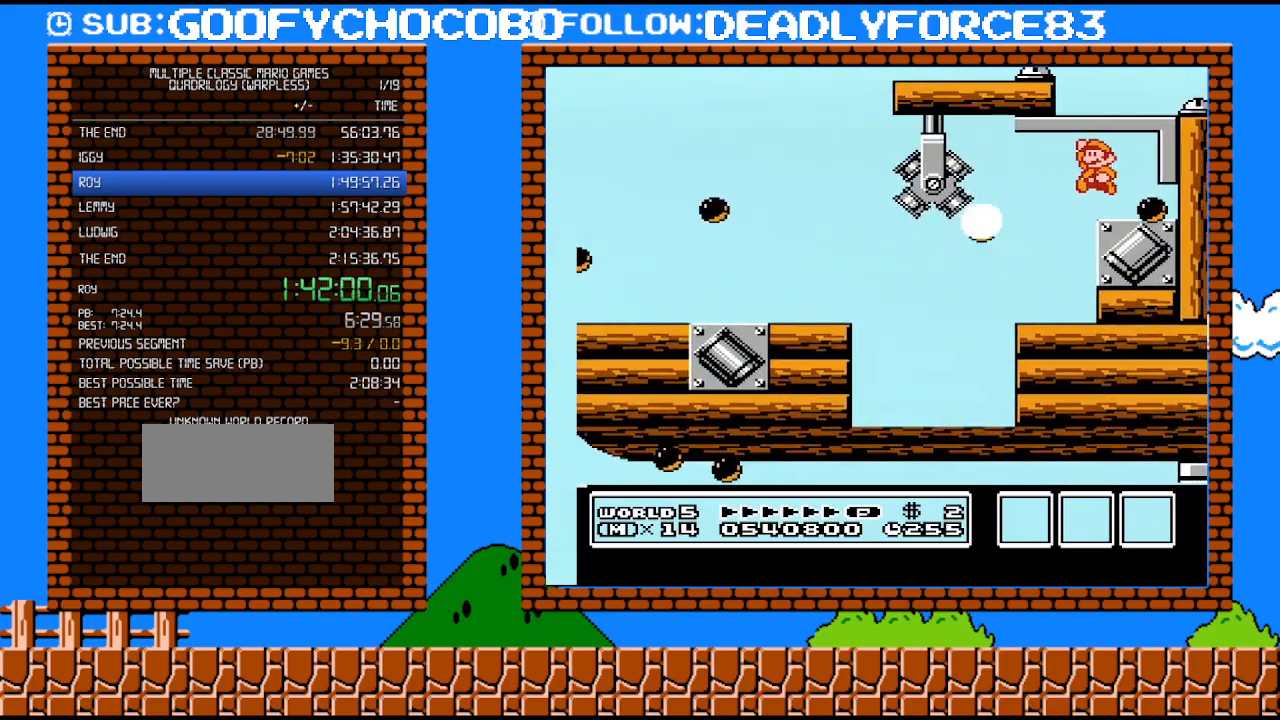
{"buttons": ["A"], "events": [[67, "DPAD_LEFT", "up"], [283, "A", "down"]]}
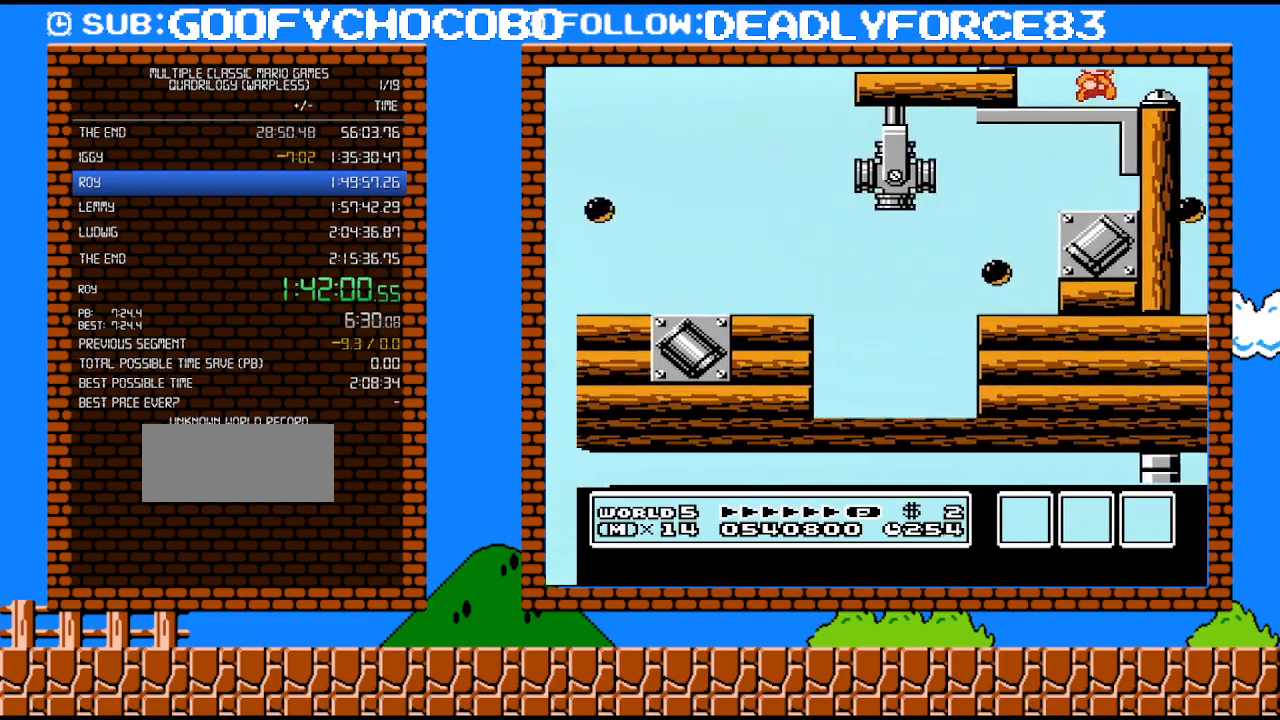
{"buttons": [], "events": [[33, "A", "up"], [33, "DPAD_RIGHT", "down"], [200, "DPAD_RIGHT", "up"]]}
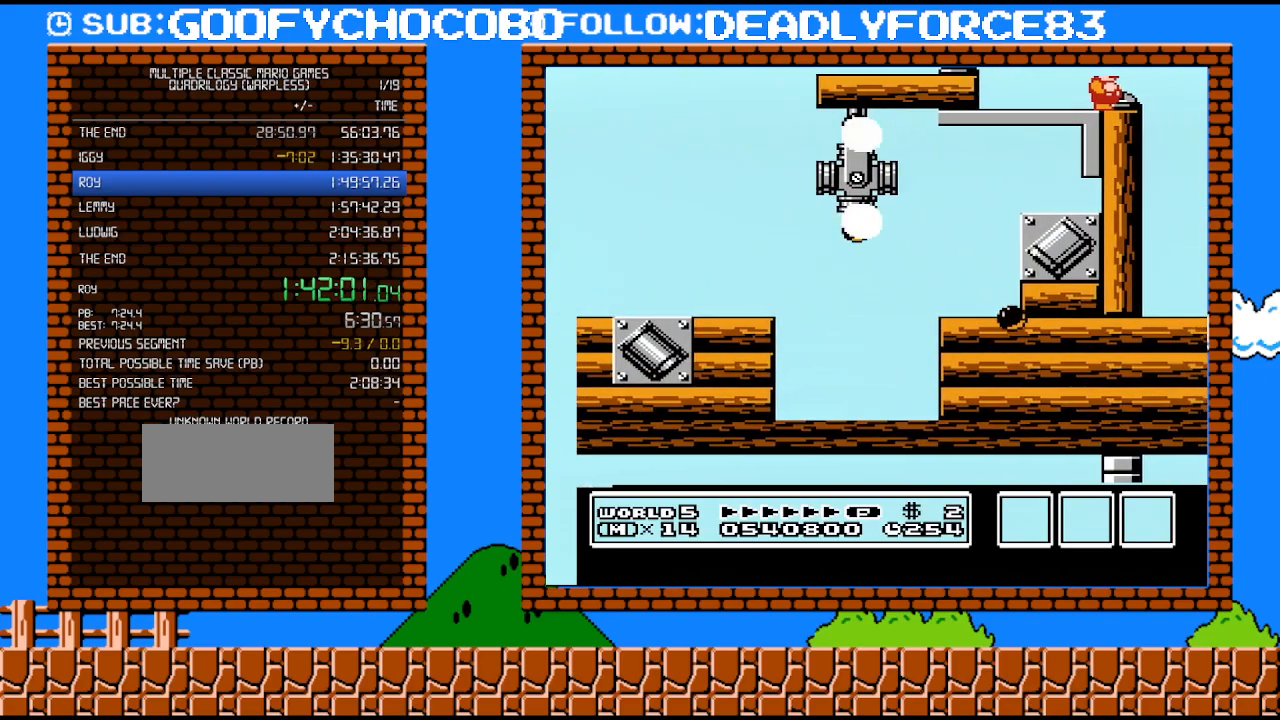
{"buttons": ["DPAD_RIGHT"], "events": [[283, "DPAD_RIGHT", "down"]]}
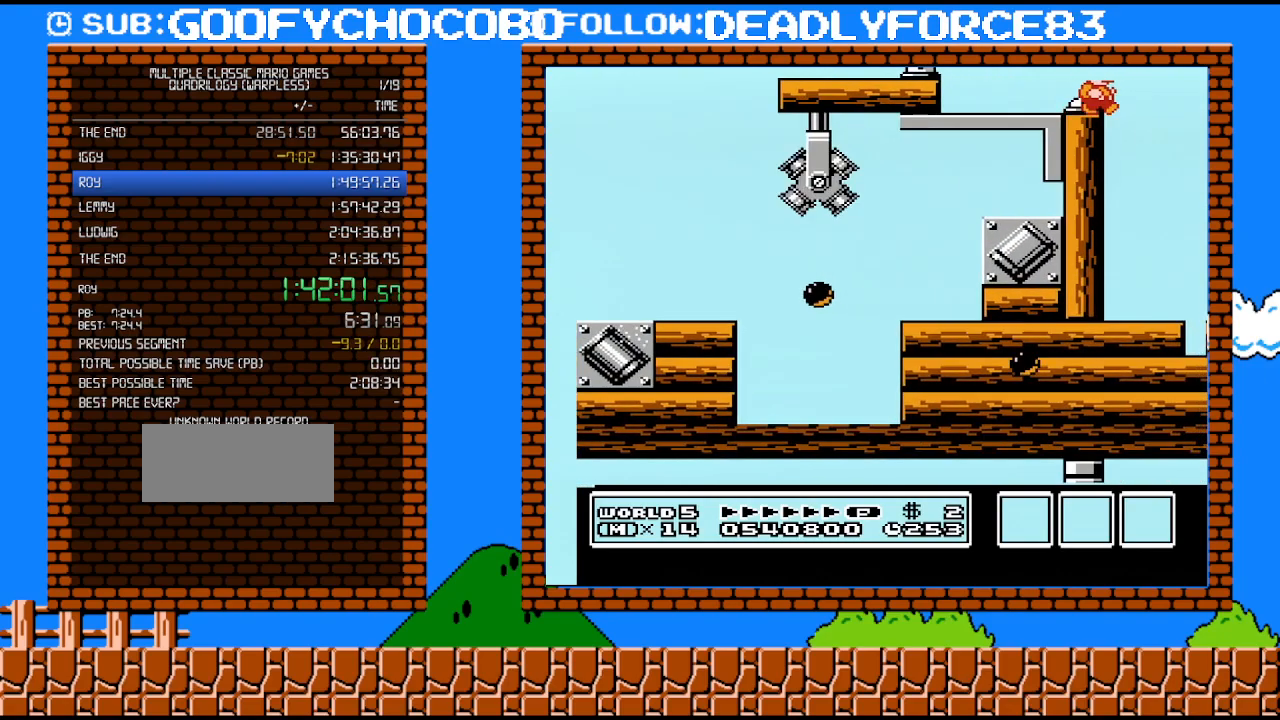
{"buttons": ["DPAD_RIGHT"], "events": [[250, "DPAD_RIGHT", "up"], [500, "DPAD_RIGHT", "down"]]}
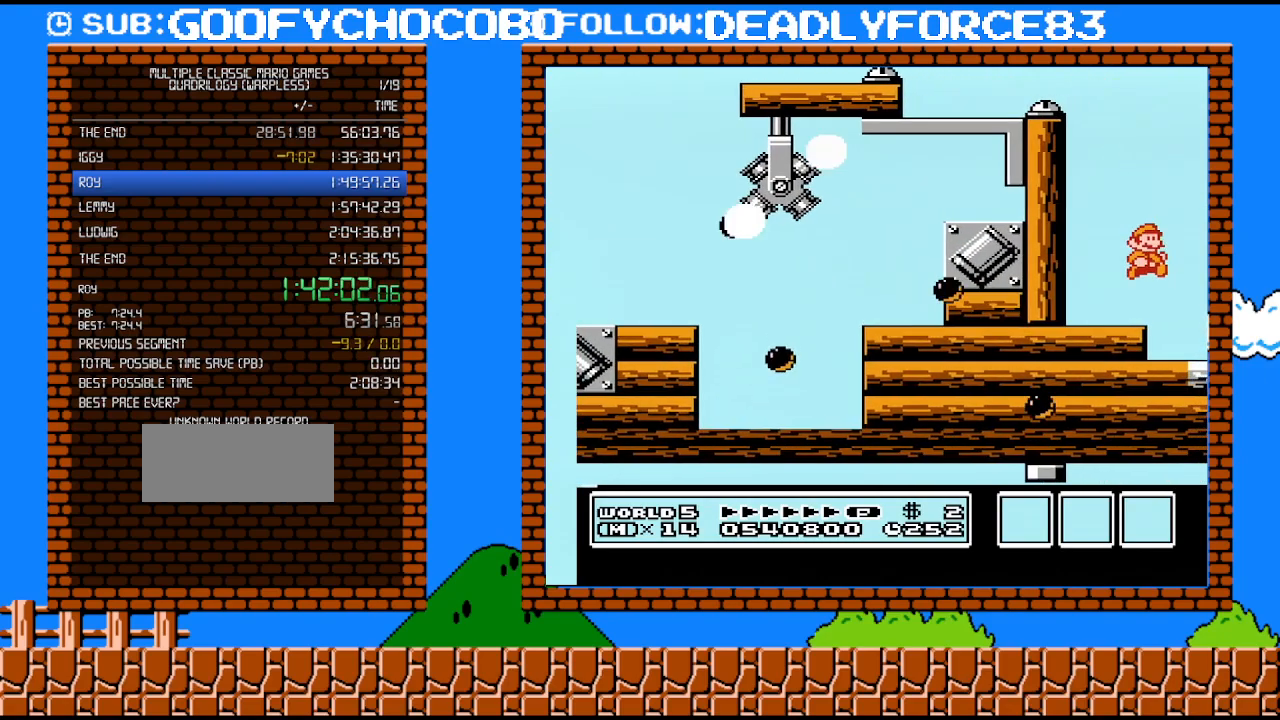
{"buttons": ["DPAD_RIGHT"], "events": [[33, "DPAD_RIGHT", "up"], [100, "DPAD_RIGHT", "down"]]}
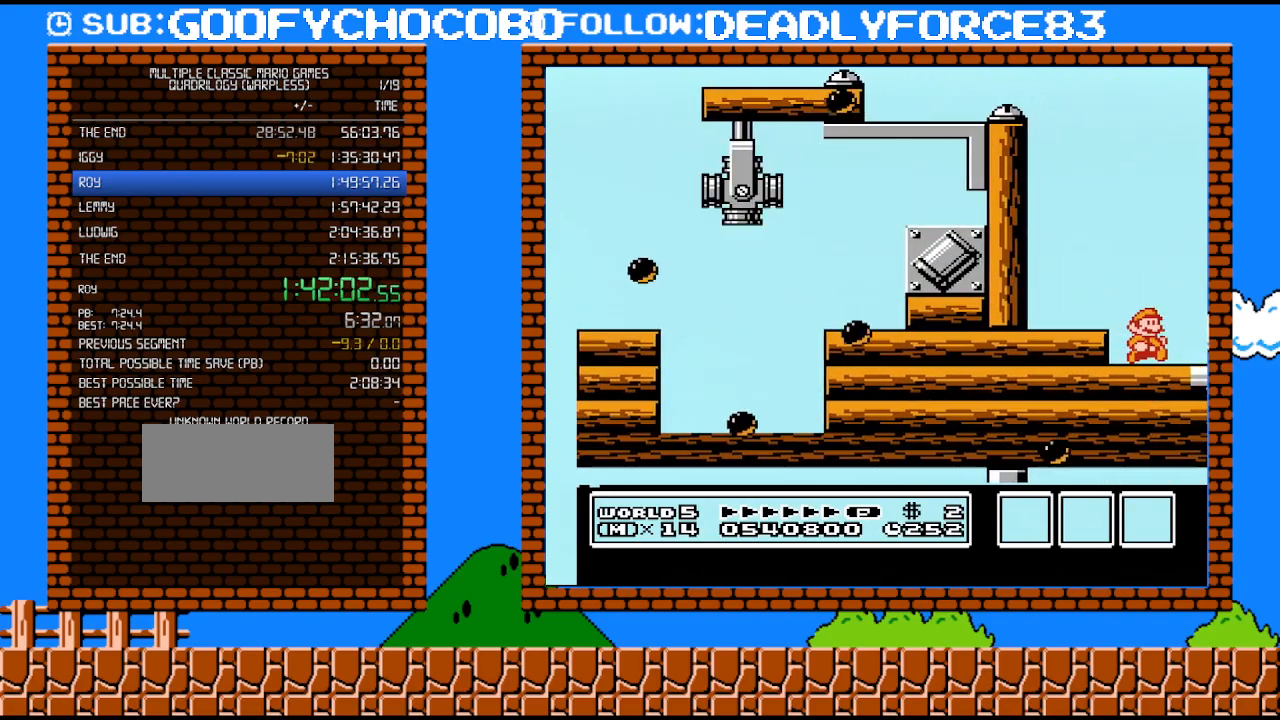
{"buttons": ["B", "DPAD_RIGHT"], "events": [[283, "B", "down"], [317, "B", "up"], [350, "B", "down"], [417, "B", "up"], [483, "B", "down"]]}
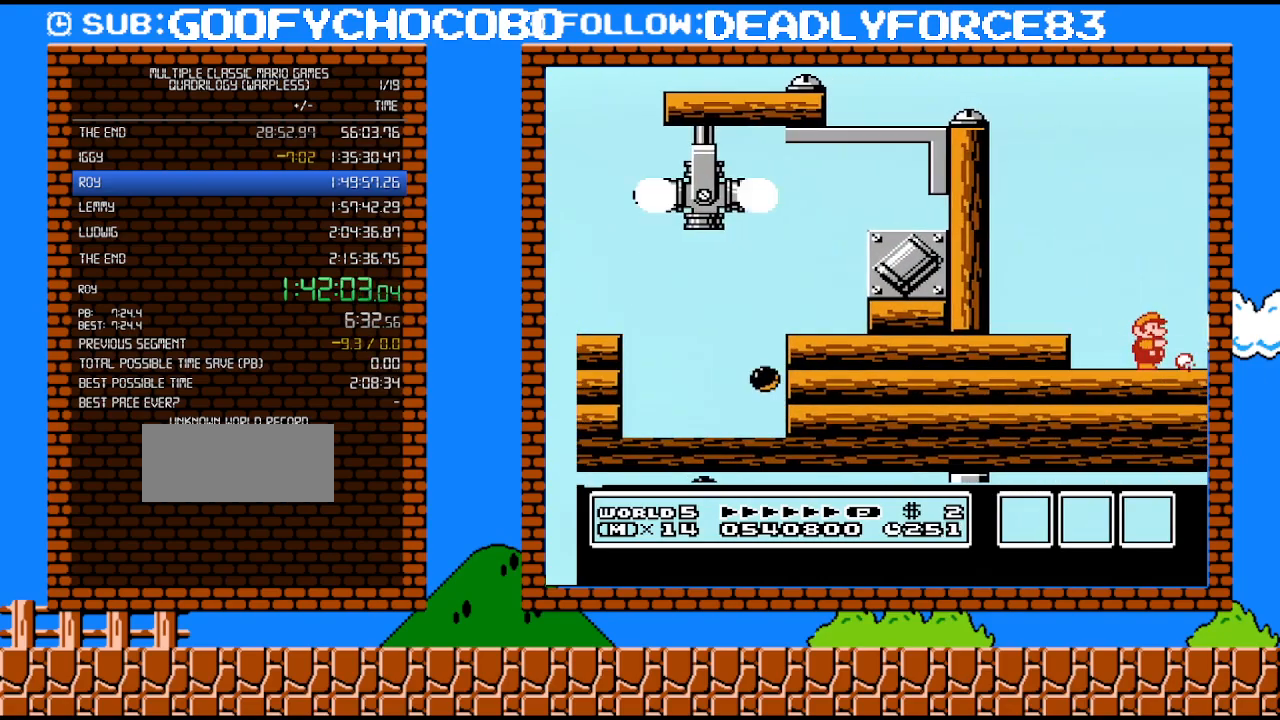
{"buttons": ["DPAD_RIGHT"], "events": [[17, "B", "up"], [167, "B", "down"], [317, "B", "up"], [383, "B", "down"], [417, "B", "up"], [450, "B", "down"], [500, "B", "up"]]}